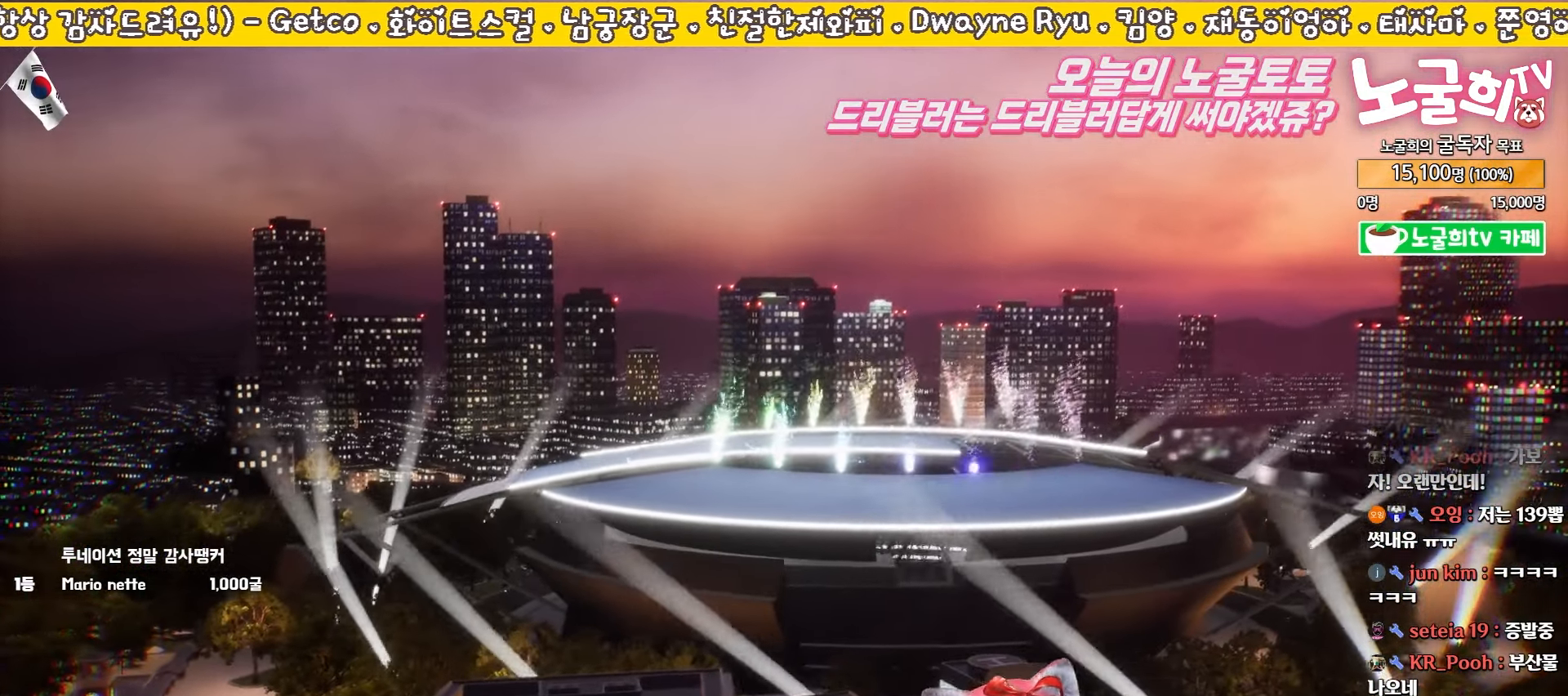
Gameplay with a controller (PlayStation layout); each line is a JSON object with the inputs held at the frame after it. "events" lists button and stick changes between this image and that frame as [ms after this image, input, new state], when the widget could be followed in between. Not read: L3 R3 right_stick.
{"buttons": [], "left_stick": "center", "events": [[217, "CROSS", "down"], [333, "CROSS", "up"]]}
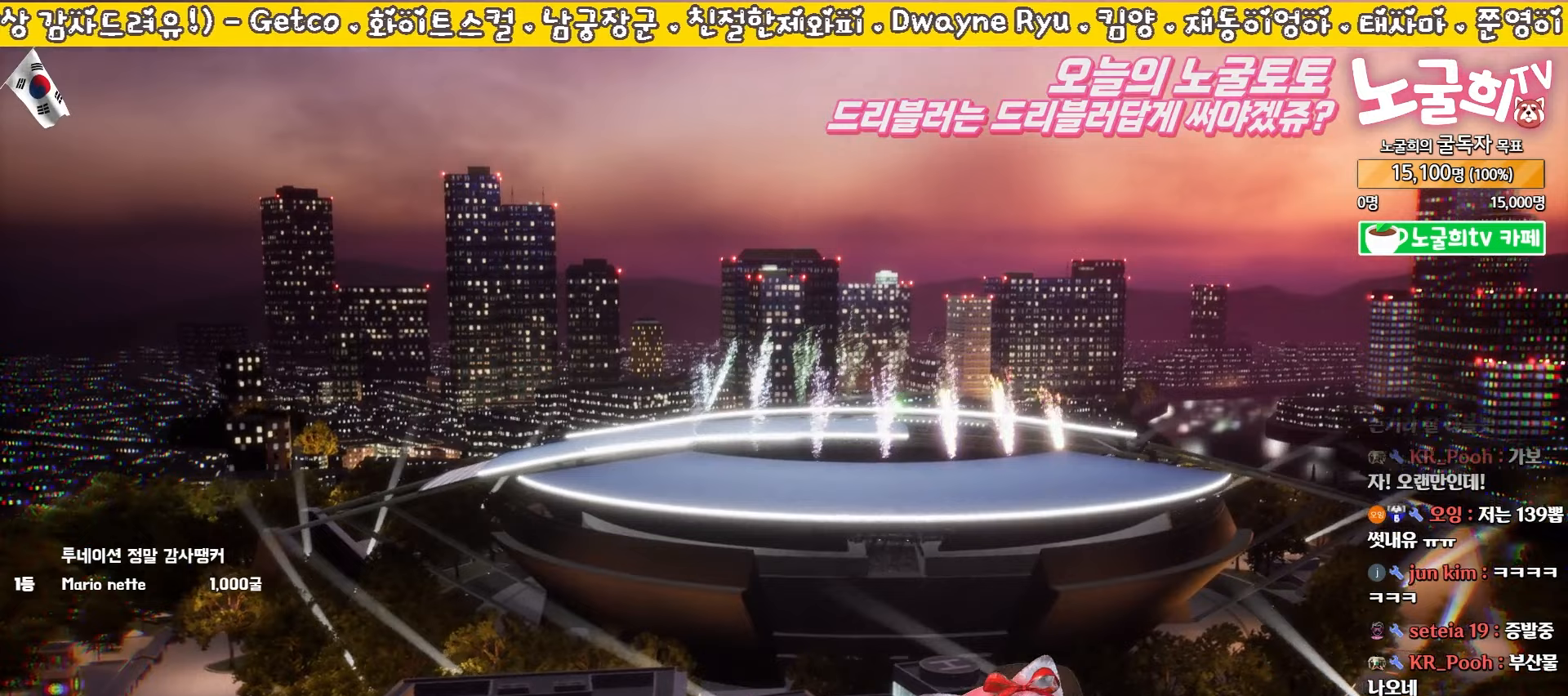
{"buttons": ["CROSS"], "left_stick": "center", "events": [[267, "CROSS", "down"], [333, "CROSS", "up"], [433, "CROSS", "down"]]}
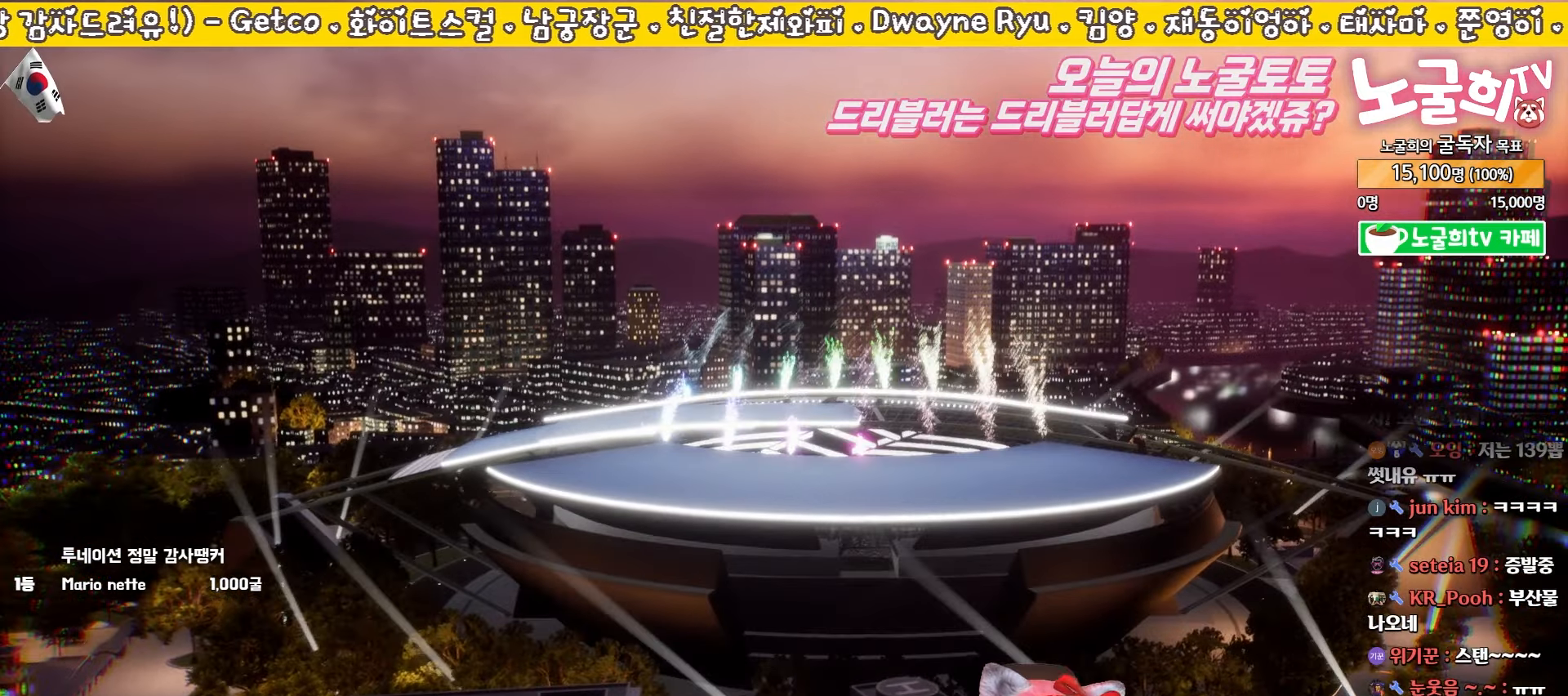
{"buttons": [], "left_stick": "center", "events": [[17, "CROSS", "up"], [100, "CROSS", "down"], [183, "CROSS", "up"], [250, "CROSS", "down"], [317, "CROSS", "up"], [400, "CROSS", "down"], [467, "CROSS", "up"]]}
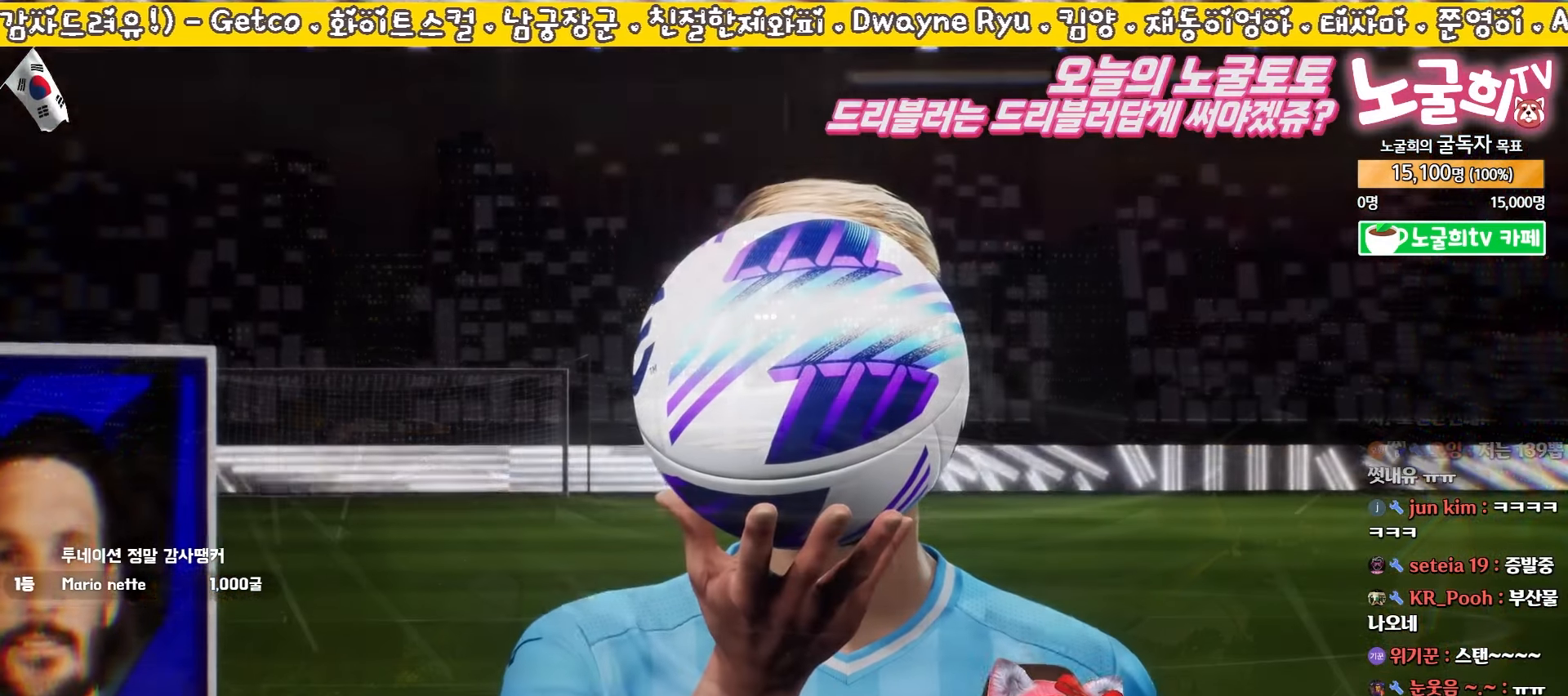
{"buttons": [], "left_stick": "center", "events": [[233, "CROSS", "down"], [283, "CROSS", "up"], [383, "CROSS", "down"], [450, "CROSS", "up"]]}
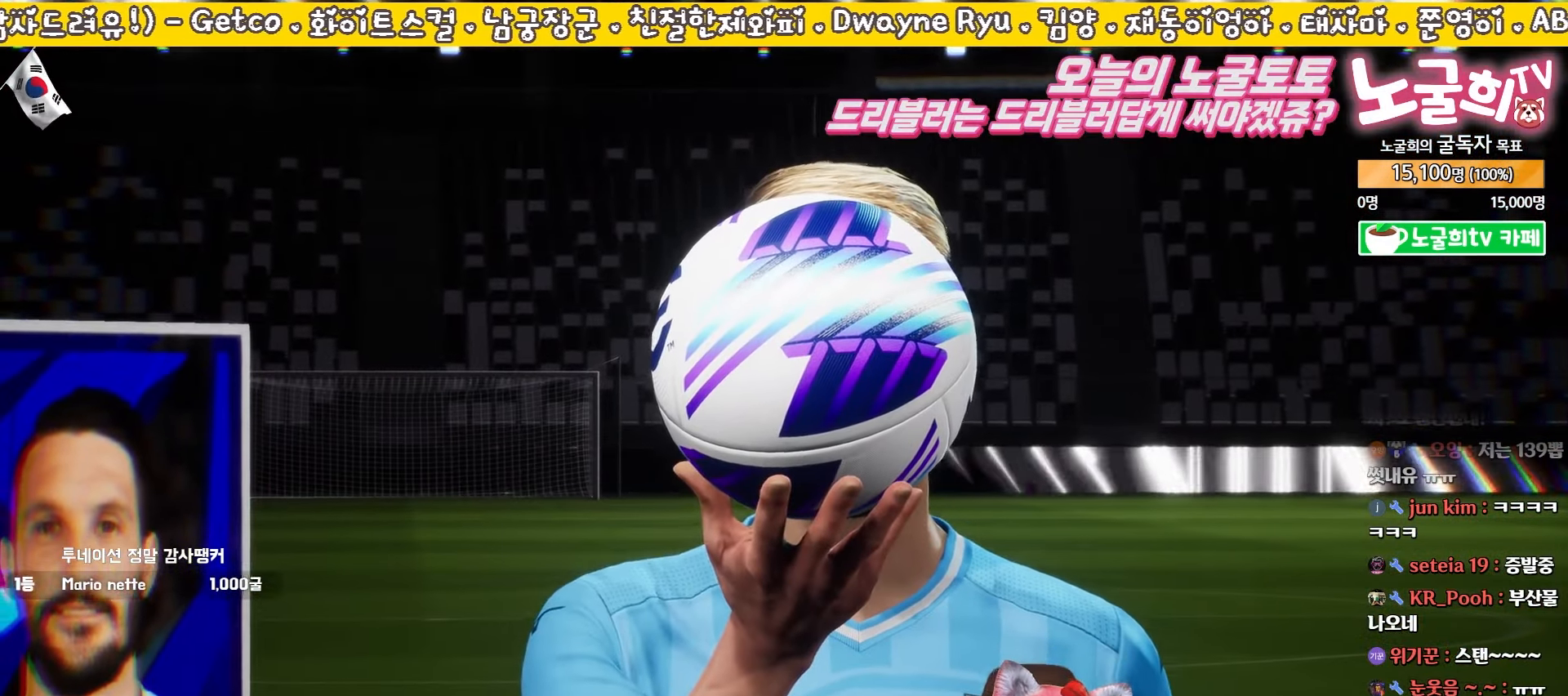
{"buttons": ["CROSS"], "left_stick": "center", "events": [[17, "CROSS", "down"], [83, "CROSS", "up"], [167, "CROSS", "down"], [233, "CROSS", "up"], [300, "CROSS", "down"], [383, "CROSS", "up"], [450, "CROSS", "down"]]}
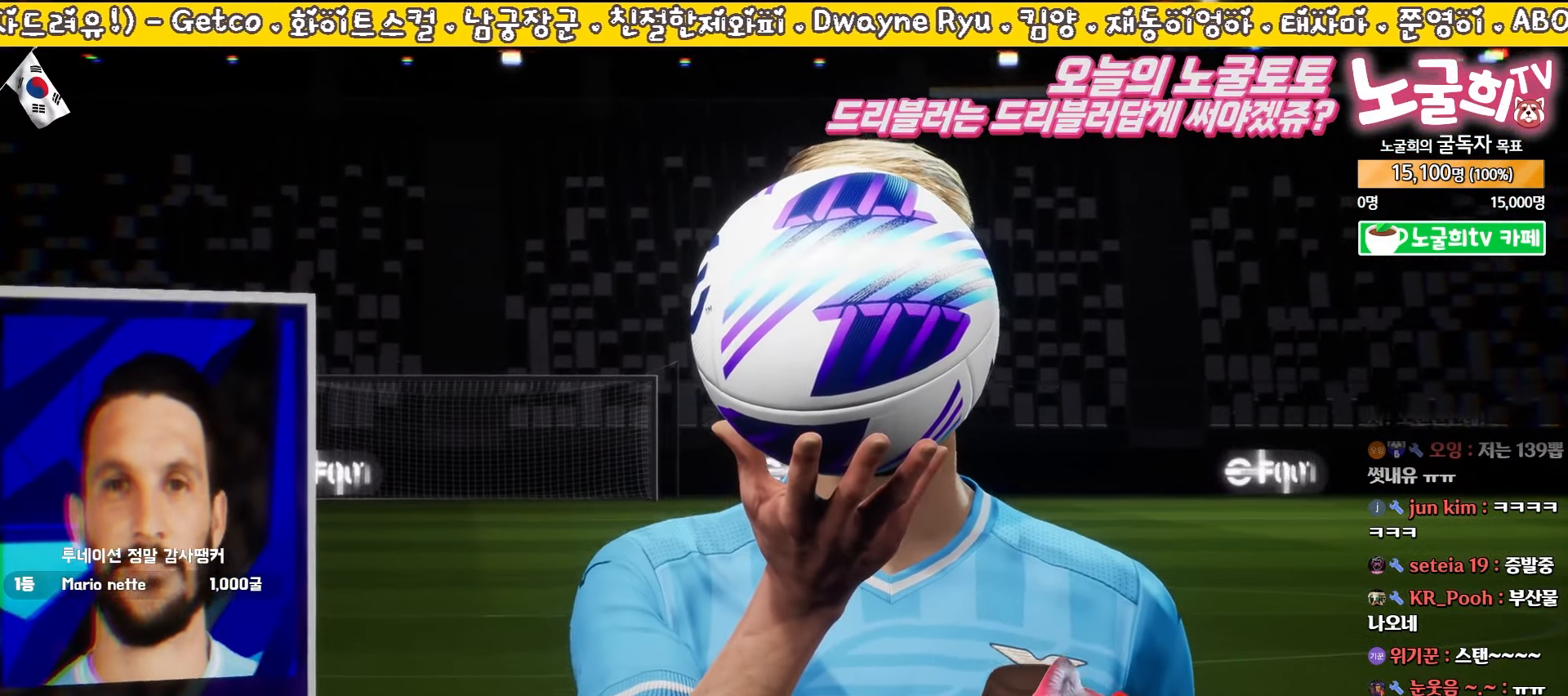
{"buttons": [], "left_stick": "center", "events": [[17, "CROSS", "up"], [83, "CROSS", "down"], [167, "CROSS", "up"], [233, "CROSS", "down"], [300, "CROSS", "up"]]}
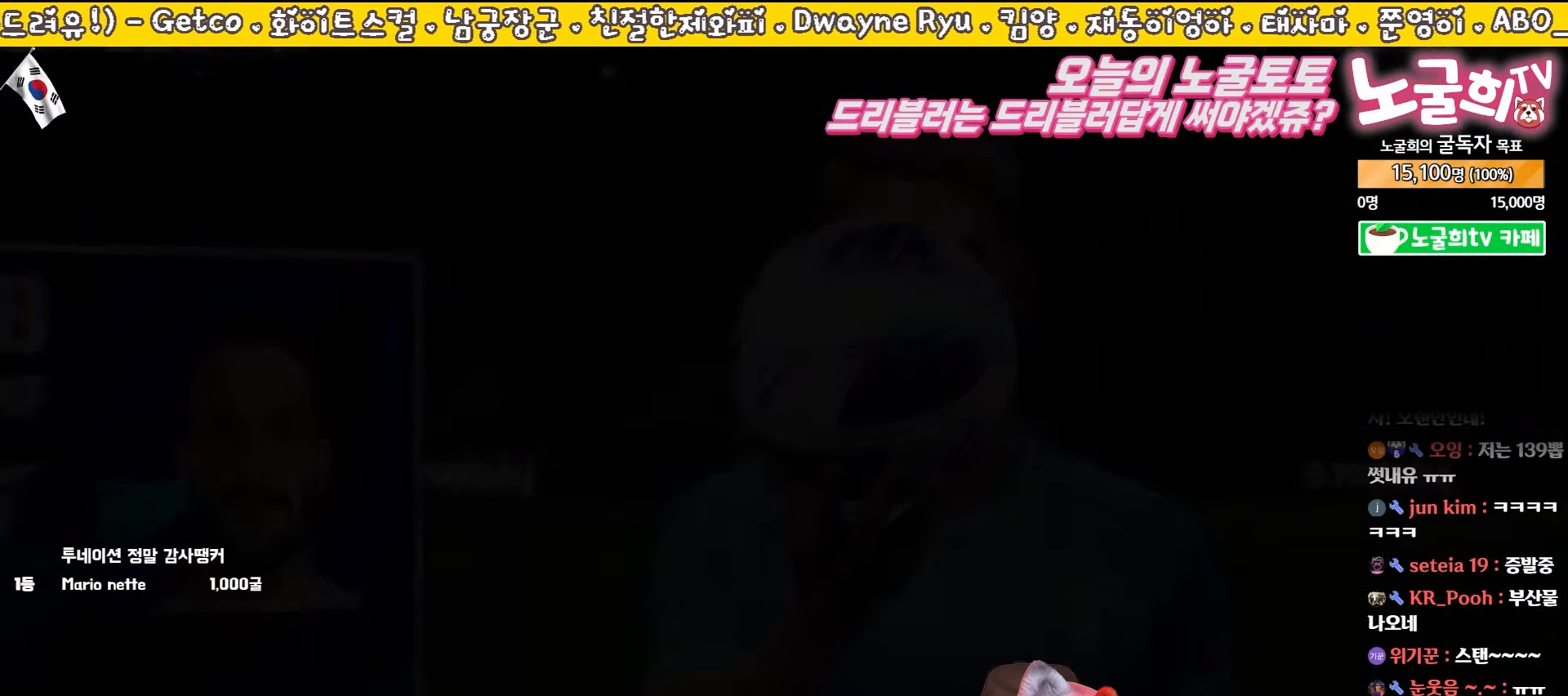
{"buttons": [], "left_stick": "center", "events": []}
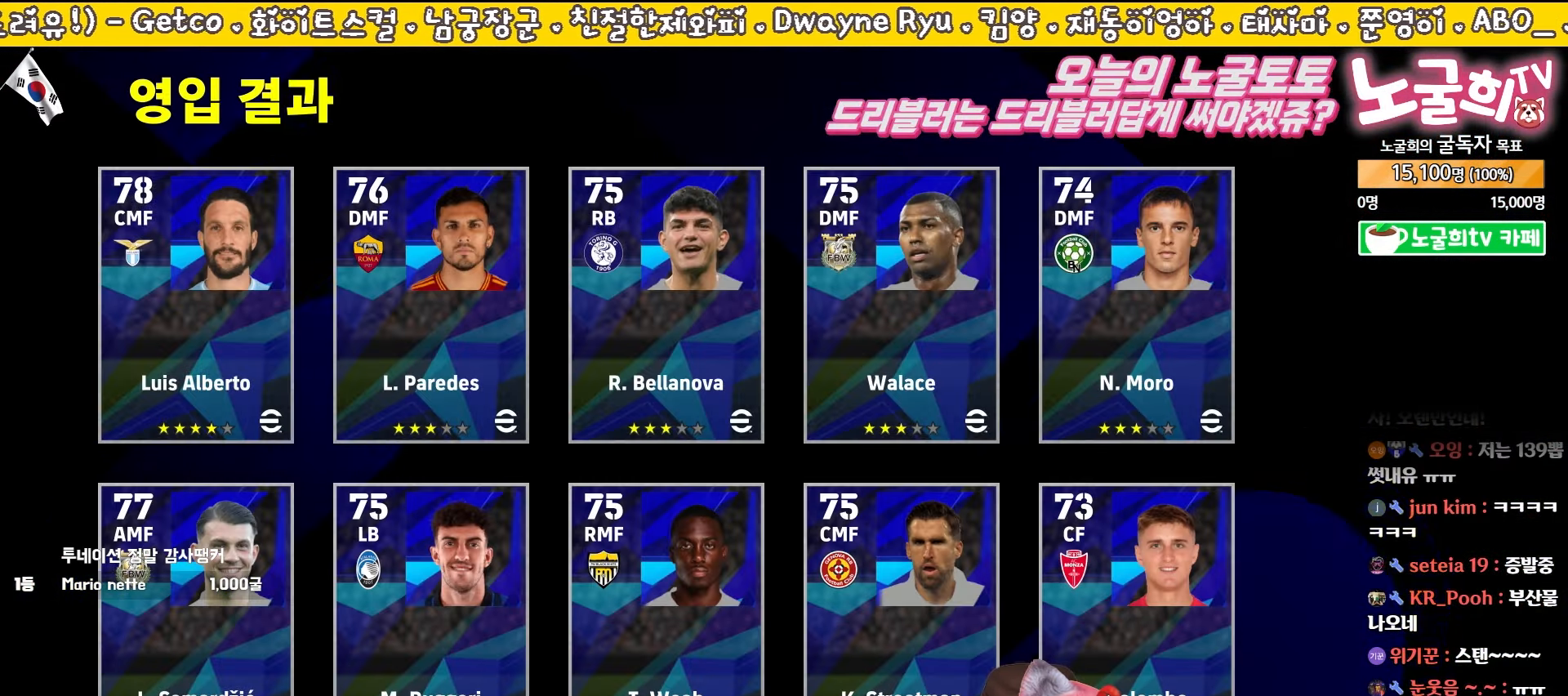
{"buttons": [], "left_stick": "center", "events": []}
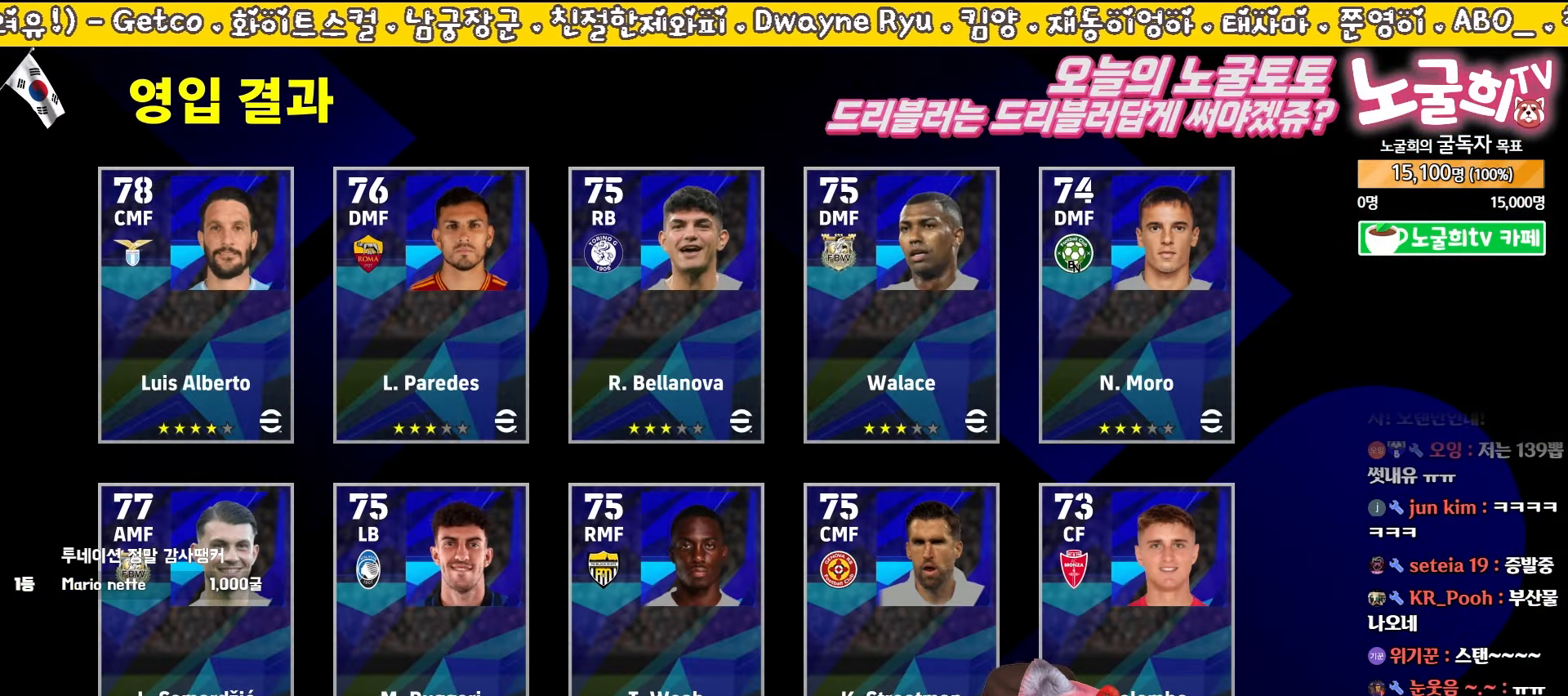
{"buttons": [], "left_stick": "center", "events": []}
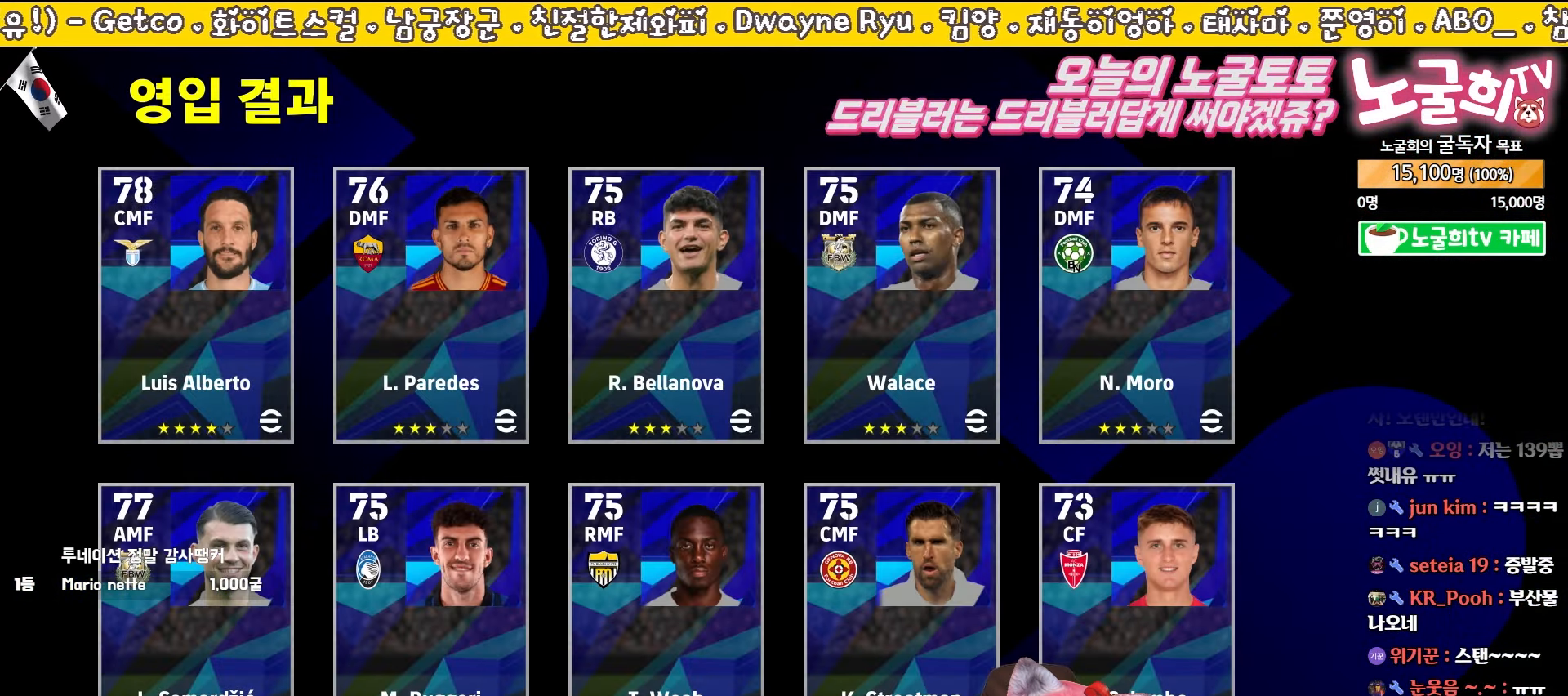
{"buttons": [], "left_stick": "center", "events": []}
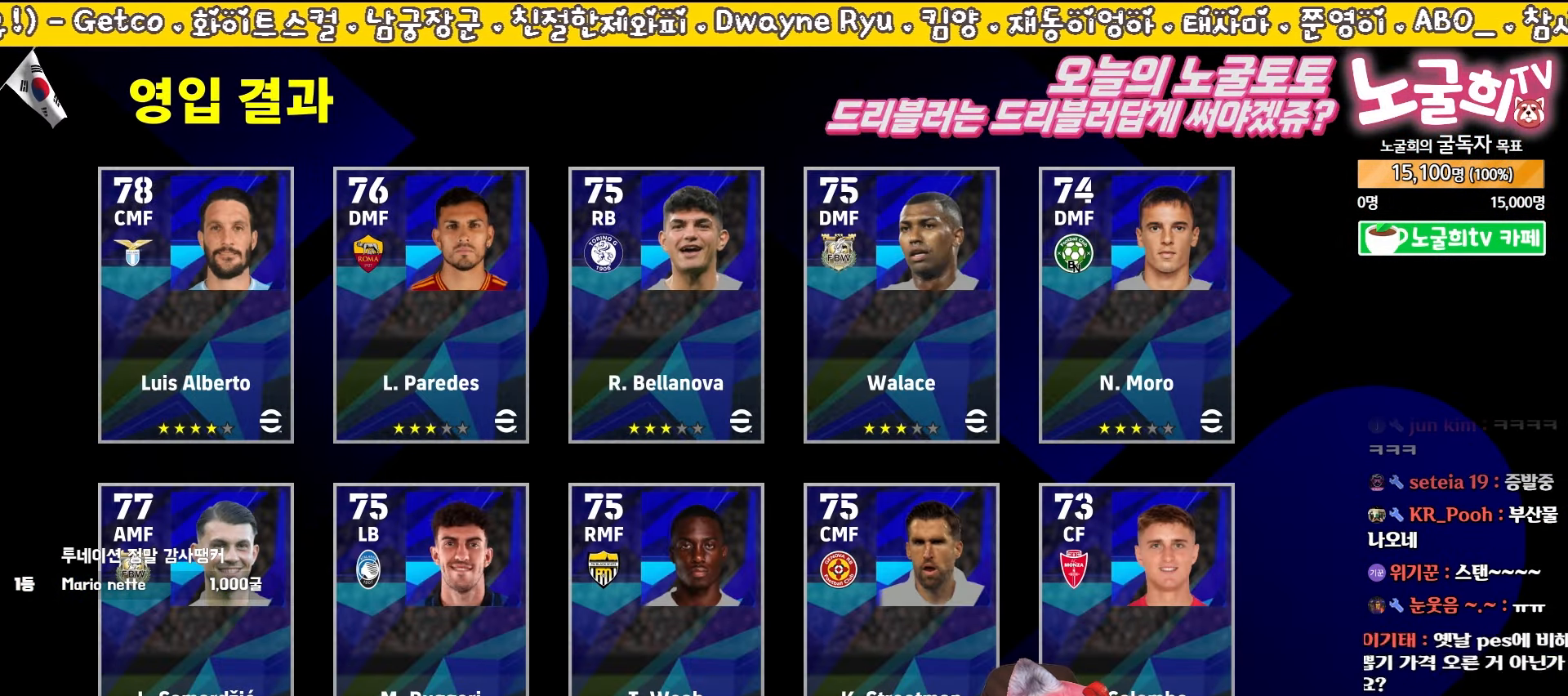
{"buttons": [], "left_stick": "center", "events": []}
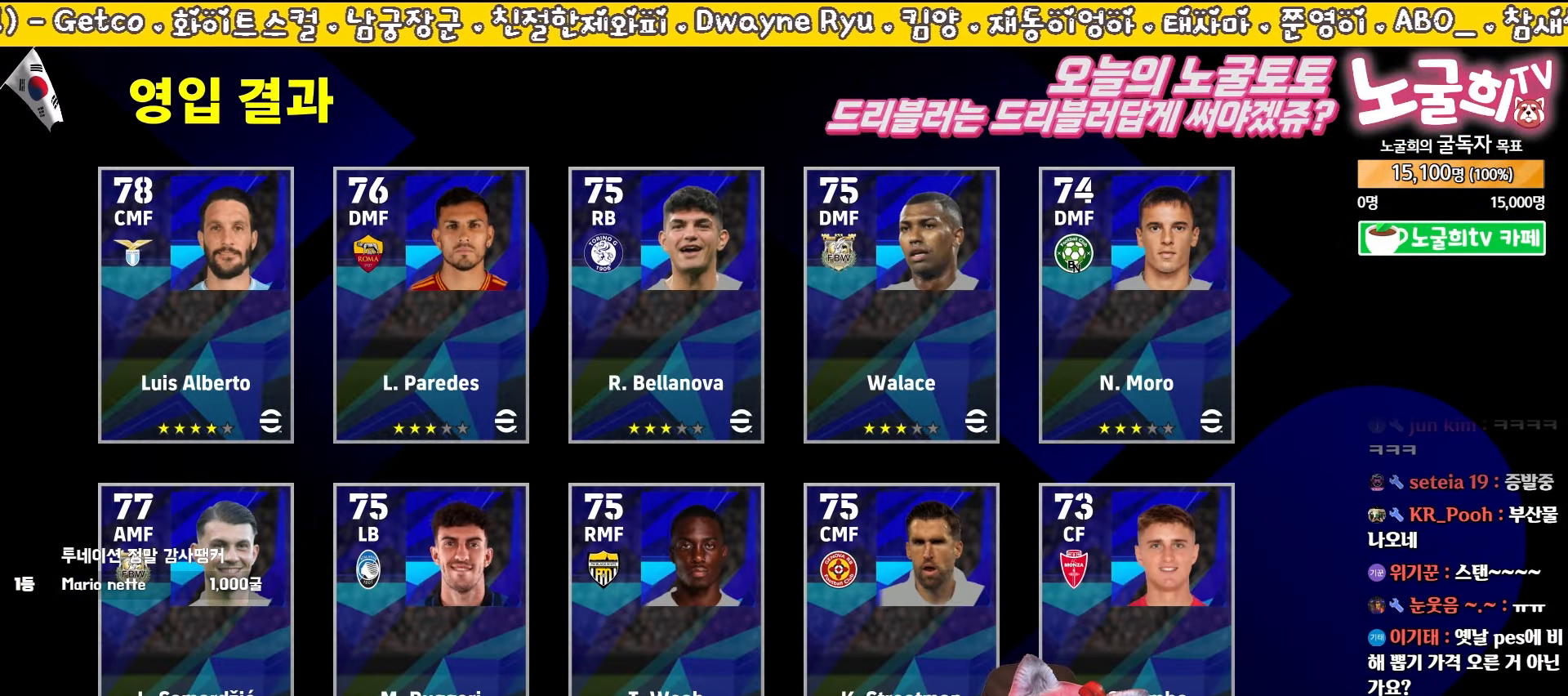
{"buttons": [], "left_stick": "center", "events": []}
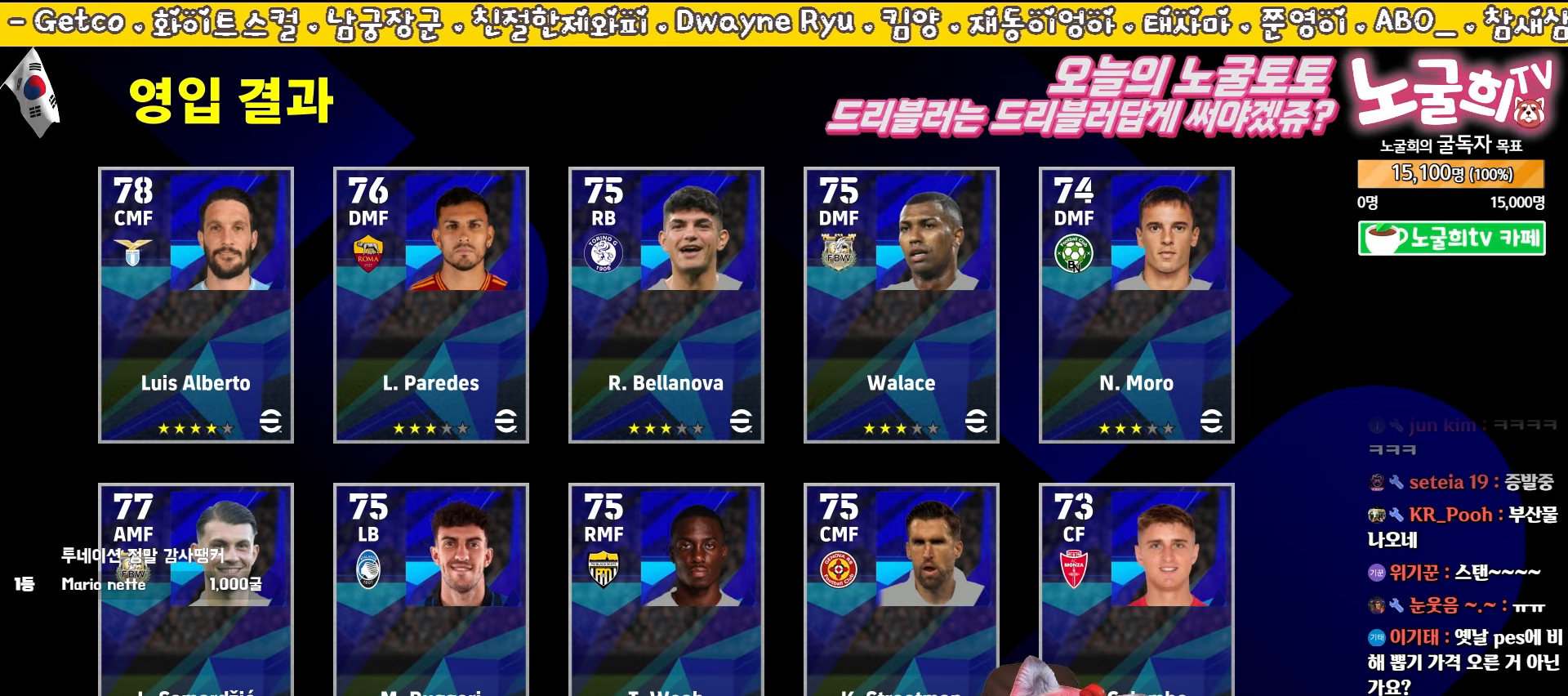
{"buttons": [], "left_stick": "center", "events": []}
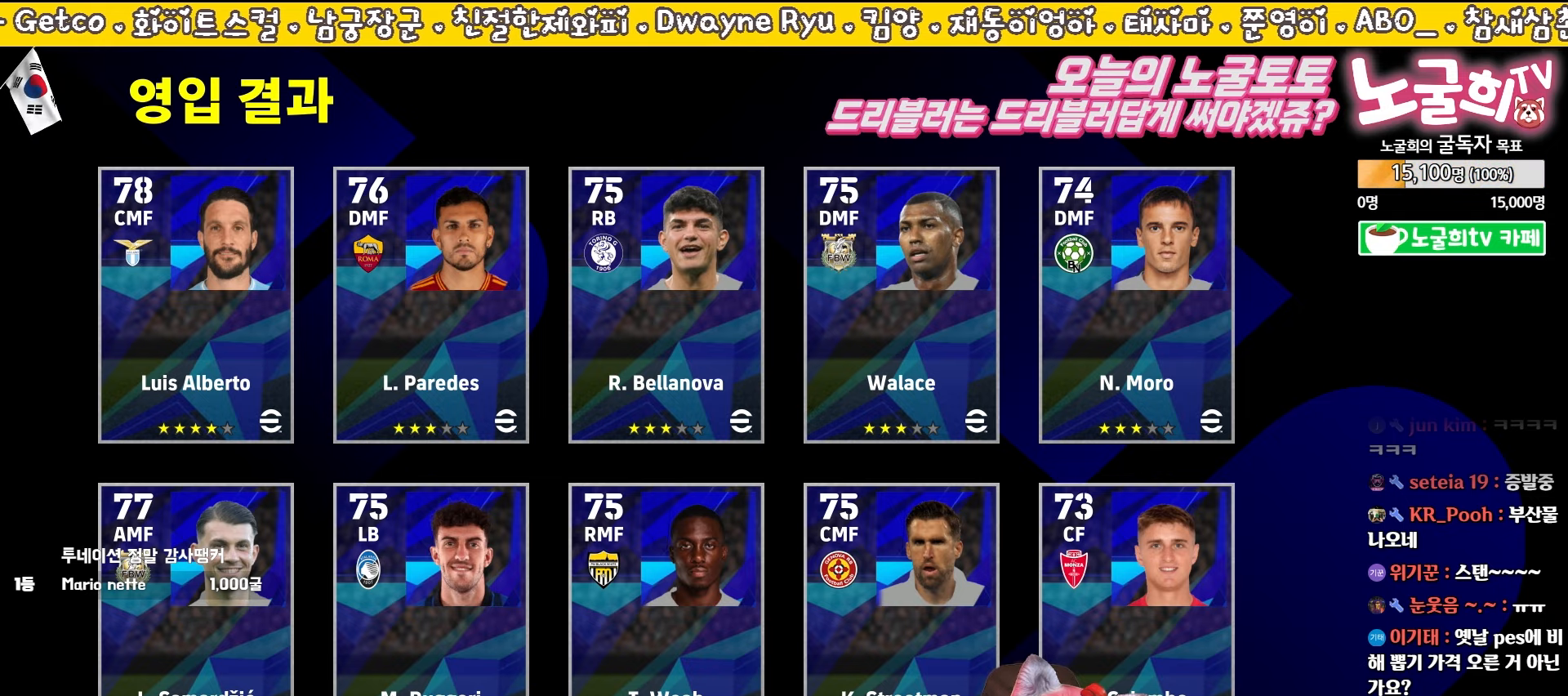
{"buttons": [], "left_stick": "center", "events": []}
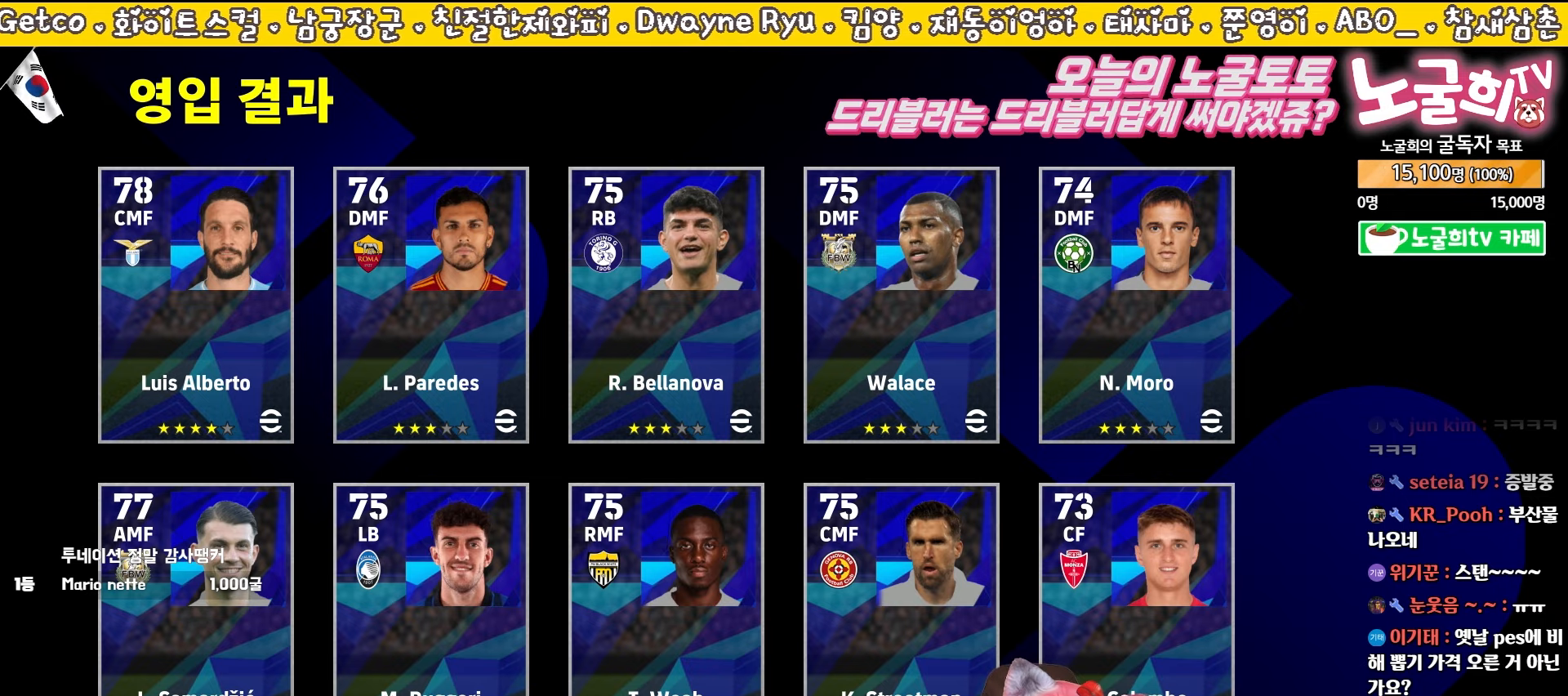
{"buttons": [], "left_stick": "center", "events": [[50, "CROSS", "down"], [200, "CROSS", "up"]]}
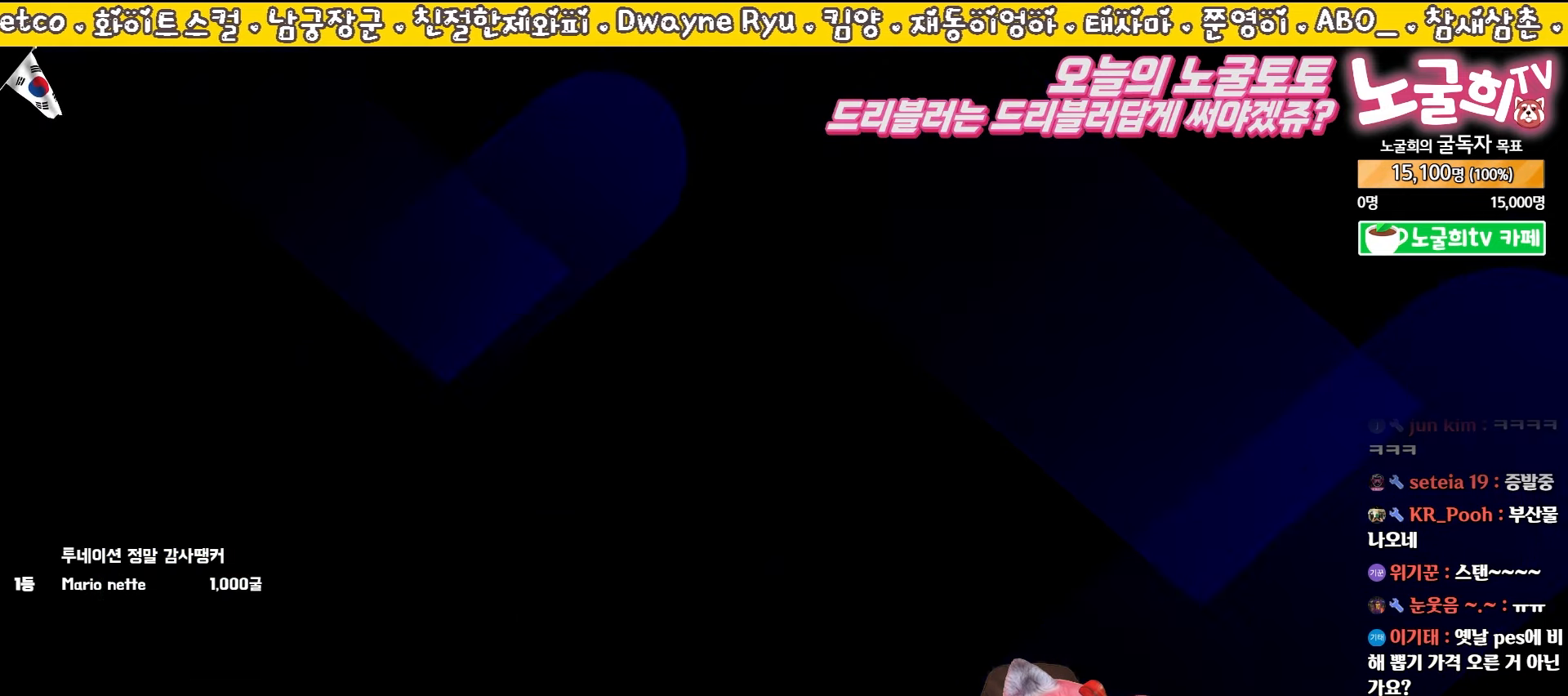
{"buttons": [], "left_stick": "center", "events": []}
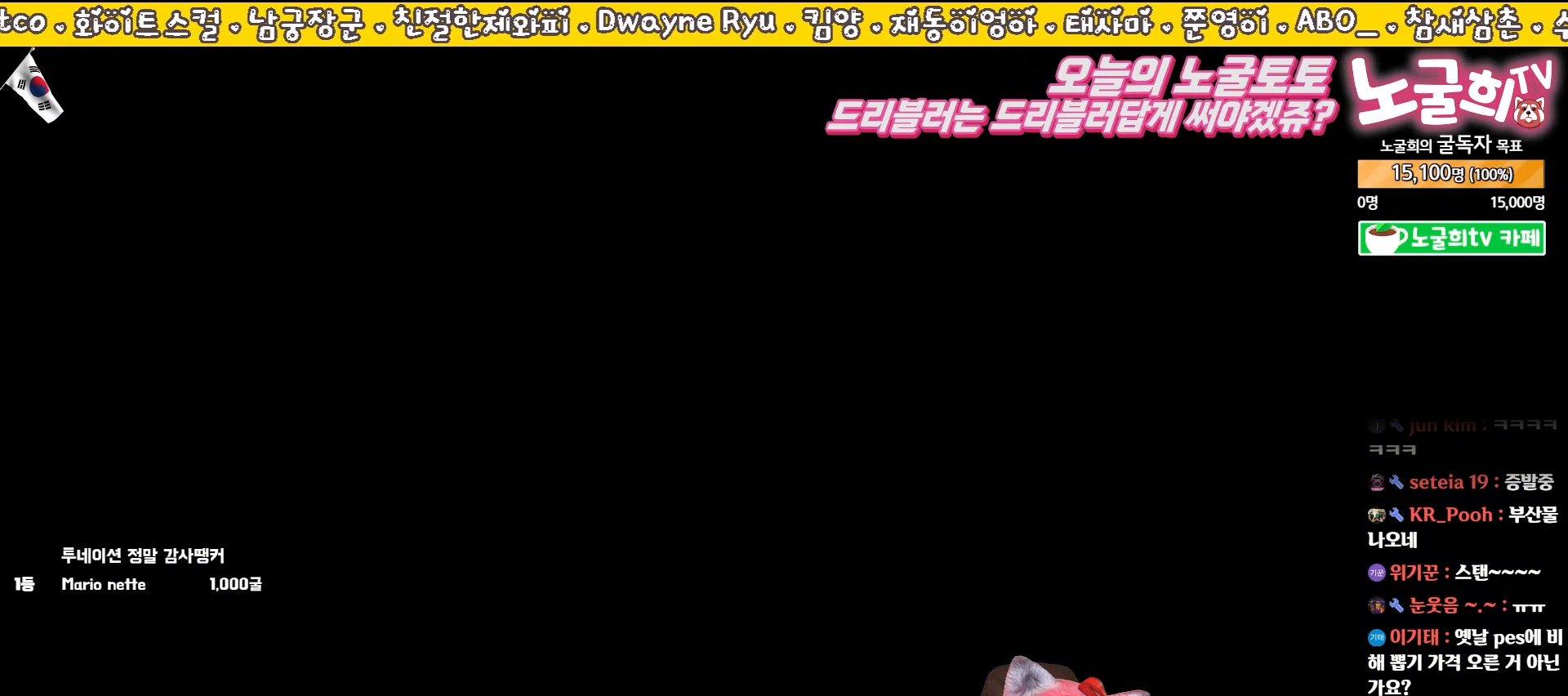
{"buttons": [], "left_stick": "center", "events": []}
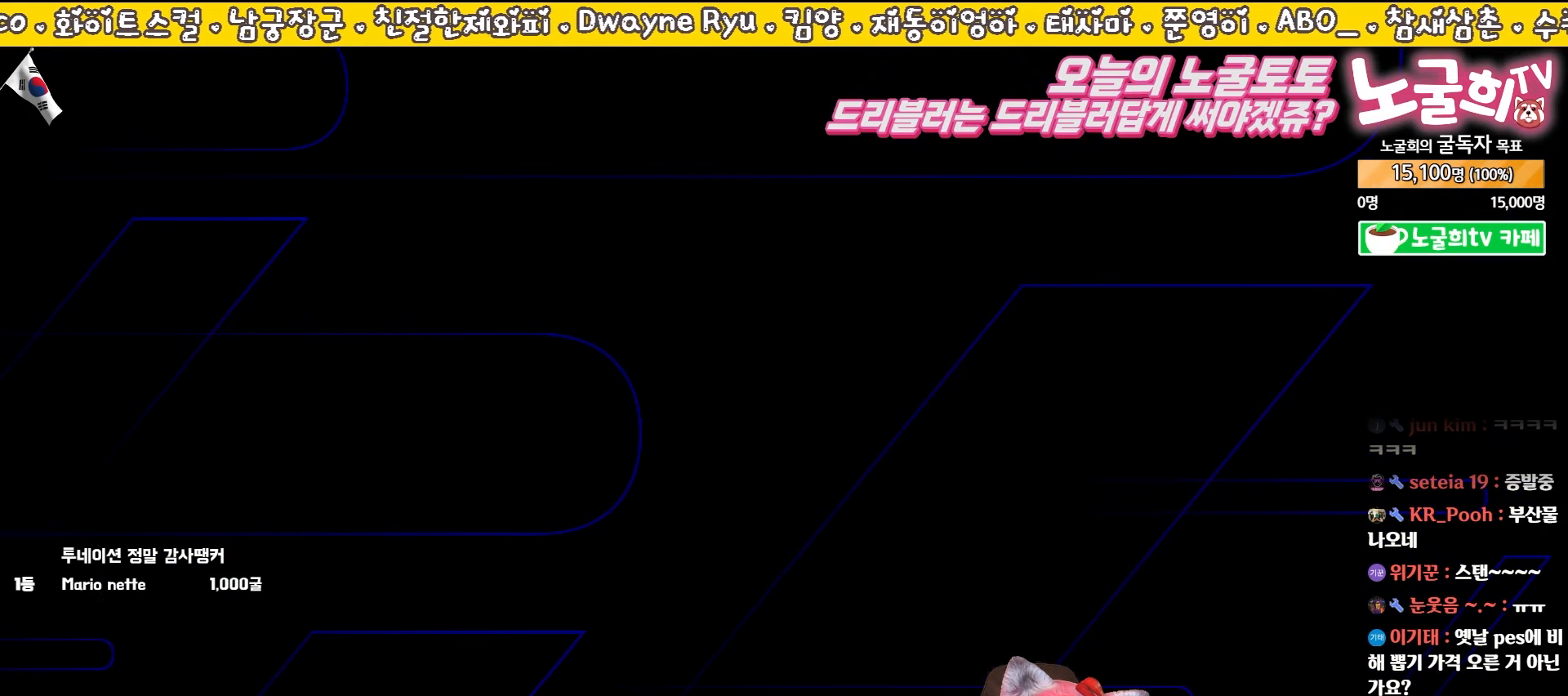
{"buttons": [], "left_stick": "center", "events": []}
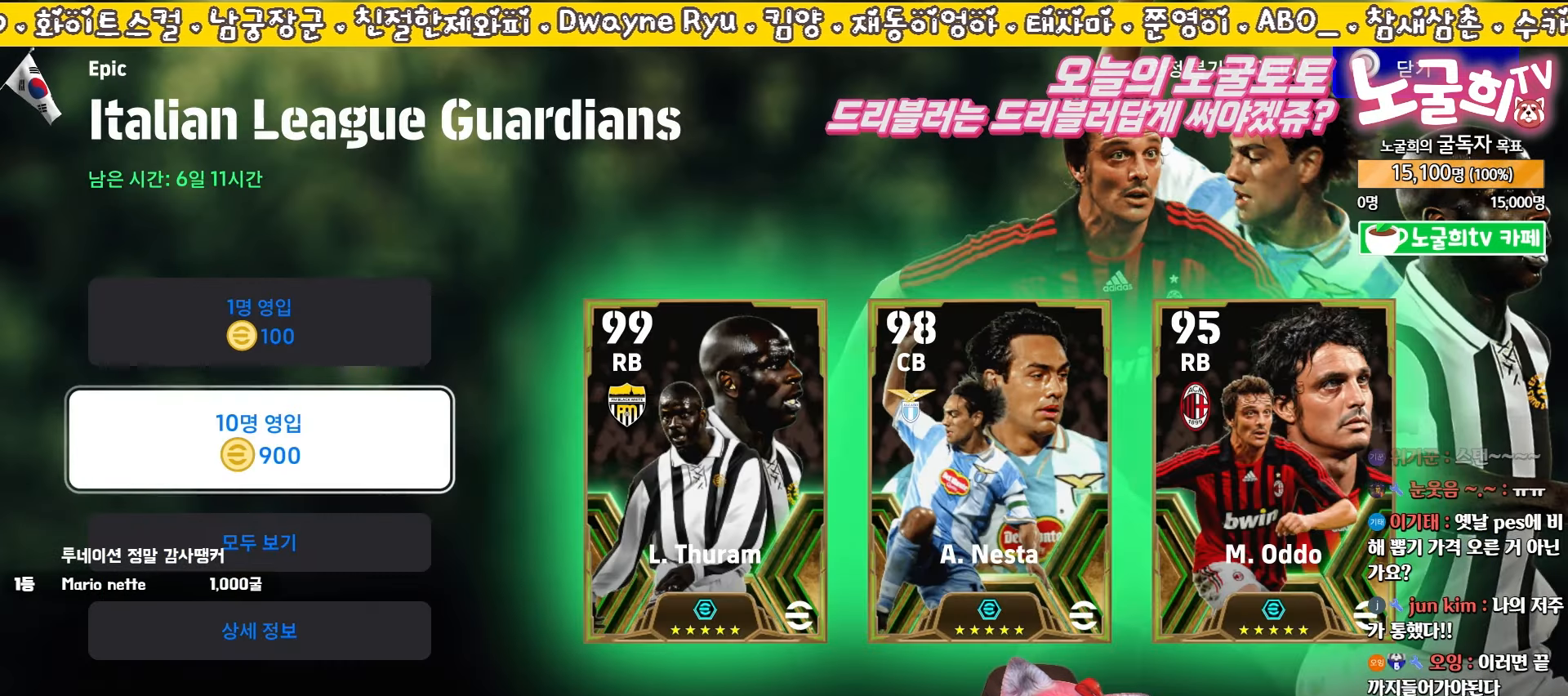
{"buttons": [], "left_stick": "center", "events": []}
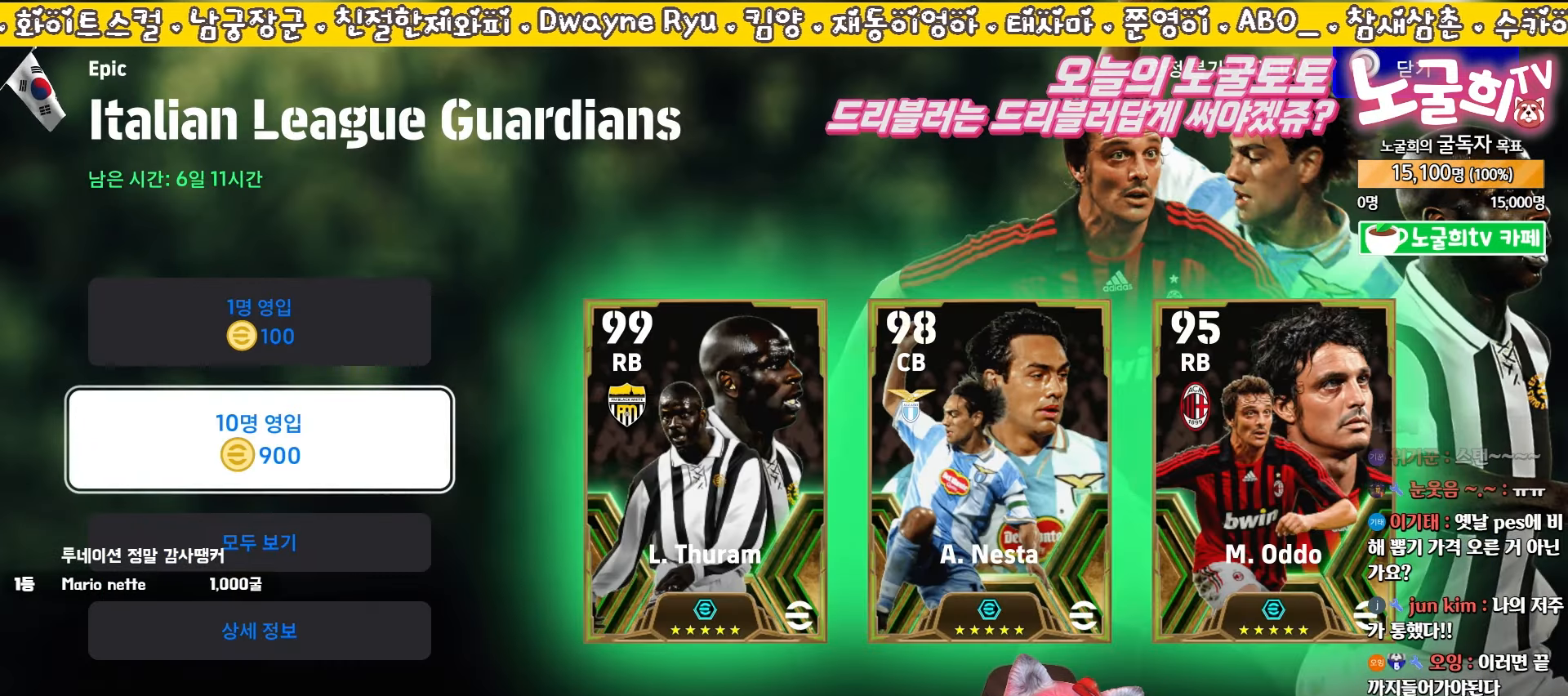
{"buttons": [], "left_stick": "center", "events": []}
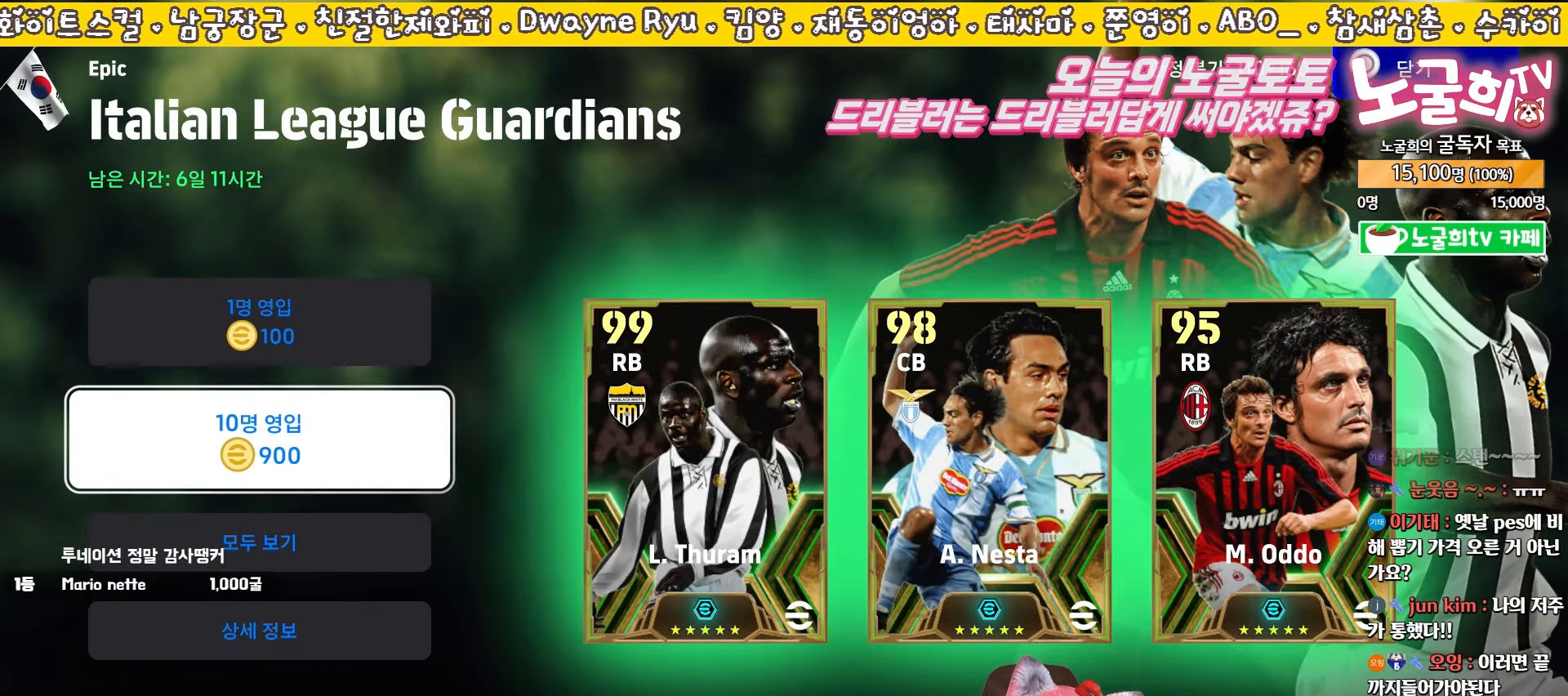
{"buttons": [], "left_stick": "center", "events": []}
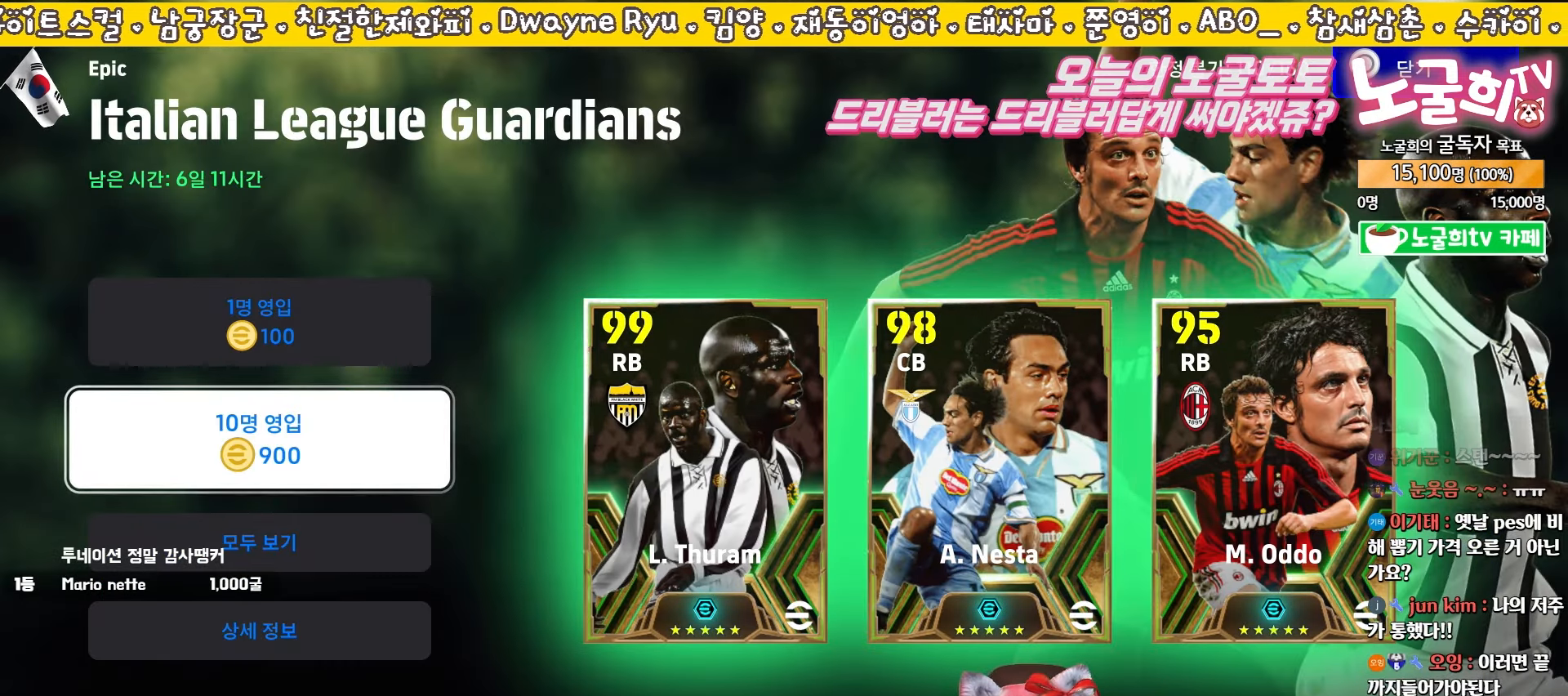
{"buttons": [], "left_stick": "center", "events": [[100, "CROSS", "down"], [283, "CROSS", "up"]]}
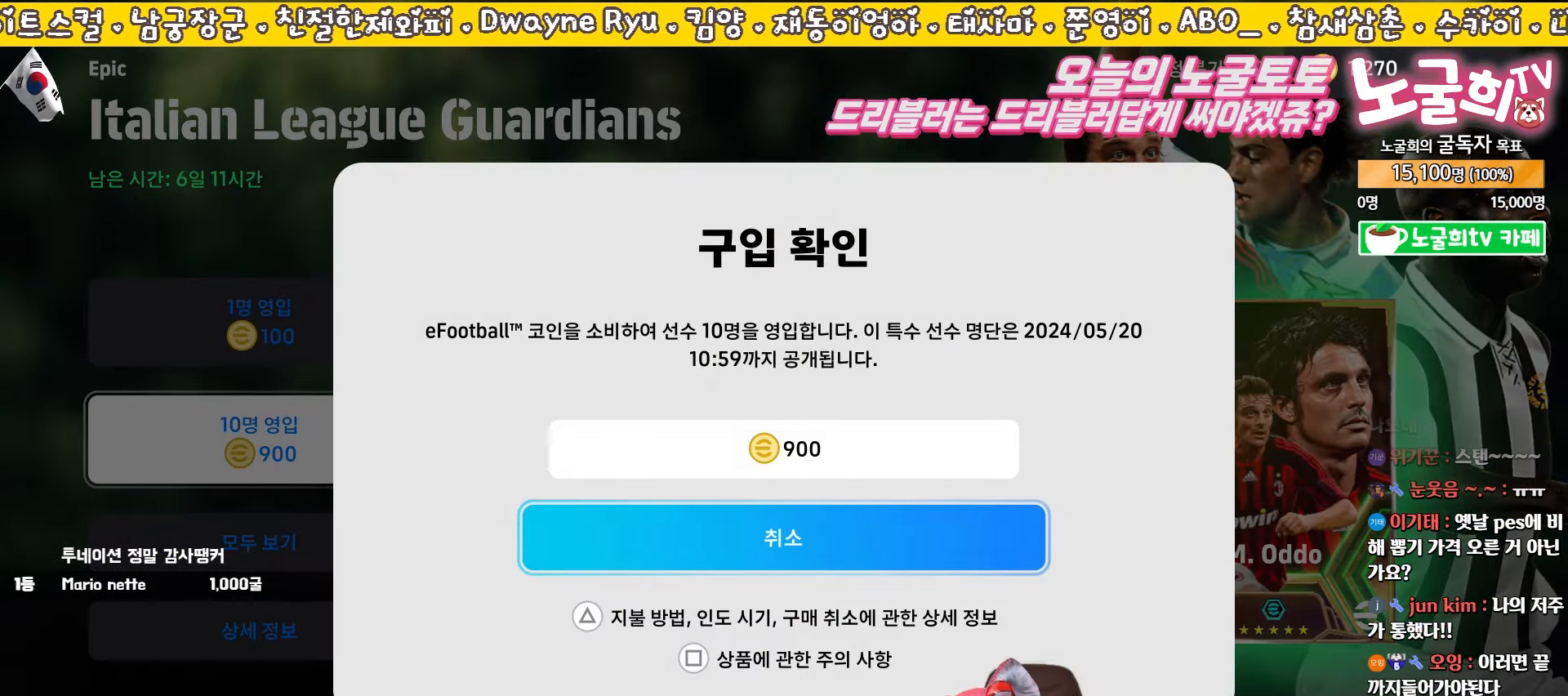
{"buttons": [], "left_stick": "up", "events": [[67, "left_stick", "up"], [267, "left_stick", "down"], [417, "left_stick", "up"]]}
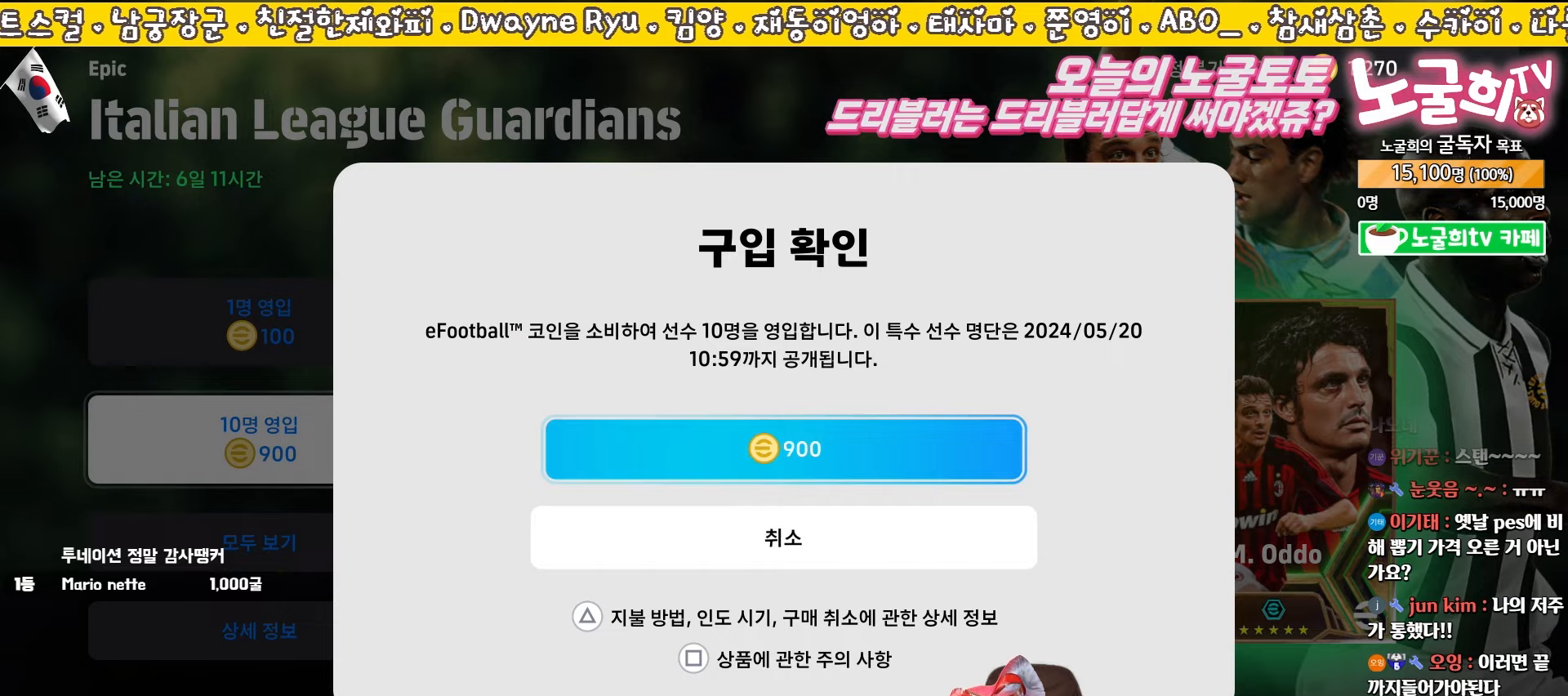
{"buttons": [], "left_stick": "right", "events": [[50, "left_stick", "down"], [167, "left_stick", "up"], [283, "left_stick", "down-right"], [367, "left_stick", "up"], [483, "left_stick", "right"]]}
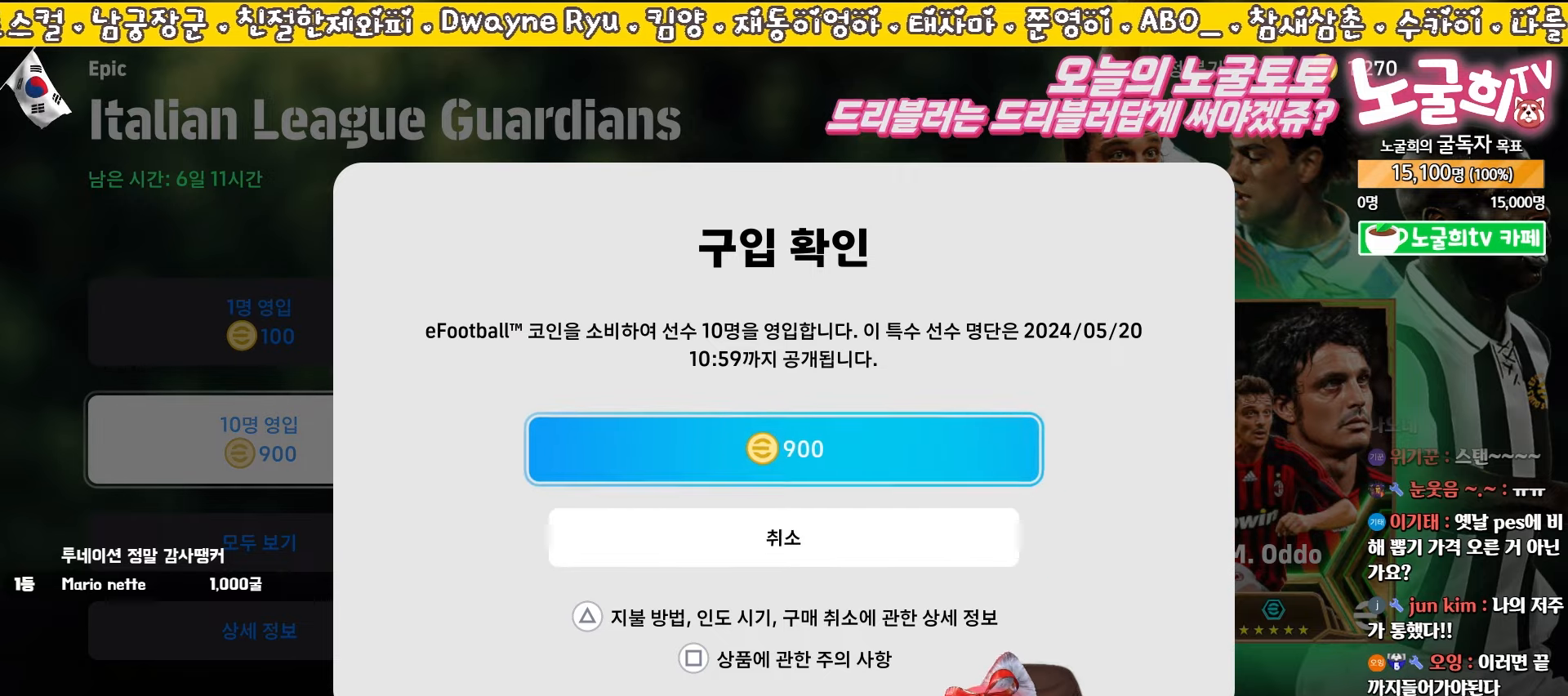
{"buttons": [], "left_stick": "down-right", "events": [[100, "left_stick", "up"], [217, "left_stick", "down-right"], [317, "left_stick", "up"], [433, "left_stick", "down-right"]]}
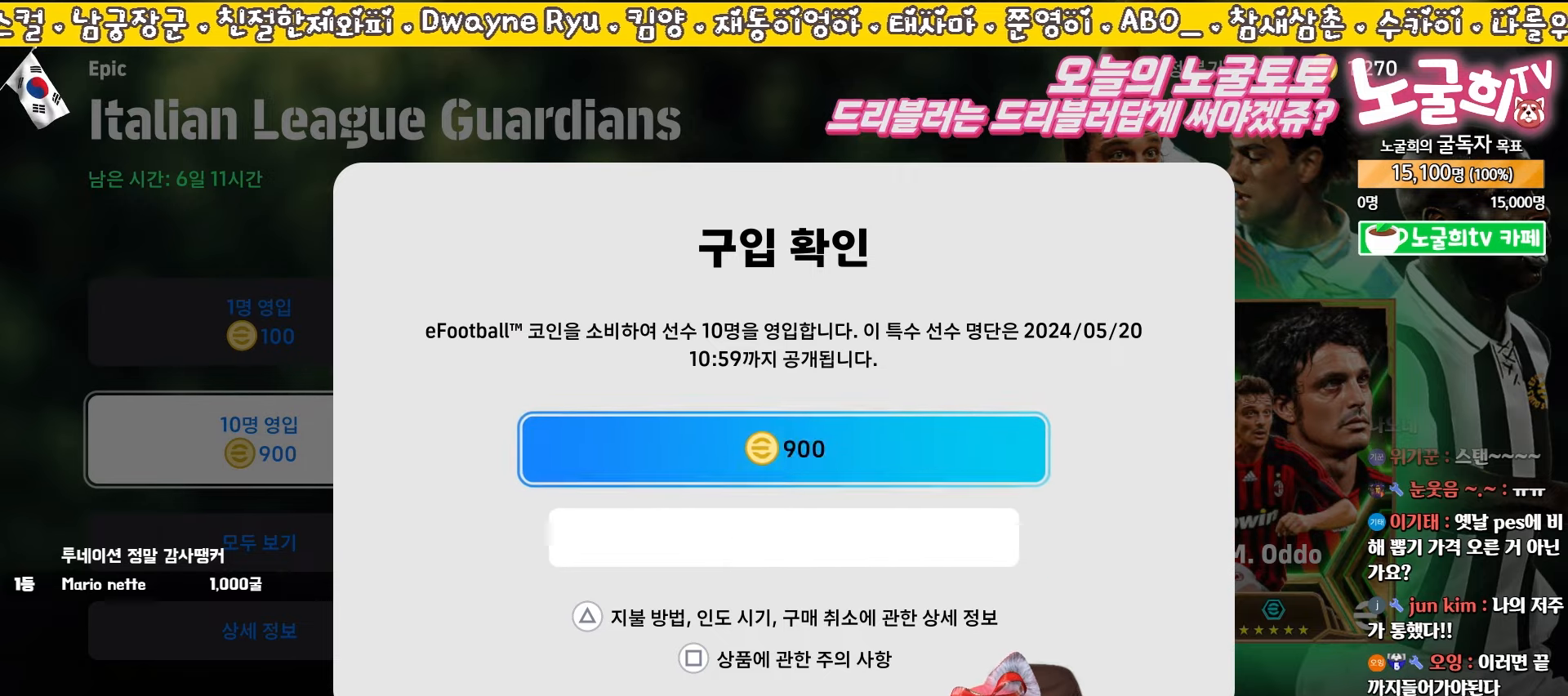
{"buttons": [], "left_stick": "up", "events": [[50, "left_stick", "up"], [150, "left_stick", "down-right"], [250, "left_stick", "up"], [350, "left_stick", "down-right"], [450, "left_stick", "up"]]}
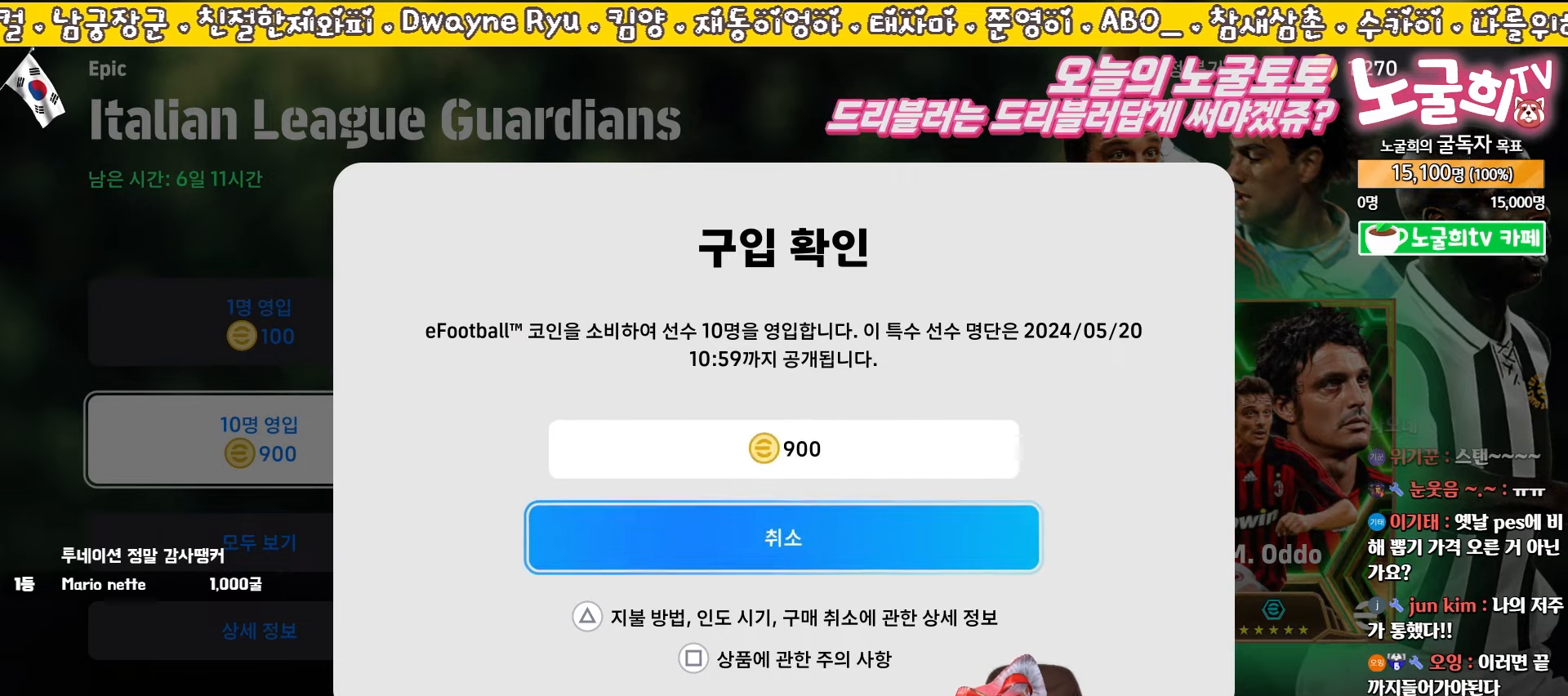
{"buttons": [], "left_stick": "center", "events": [[150, "left_stick", "center"]]}
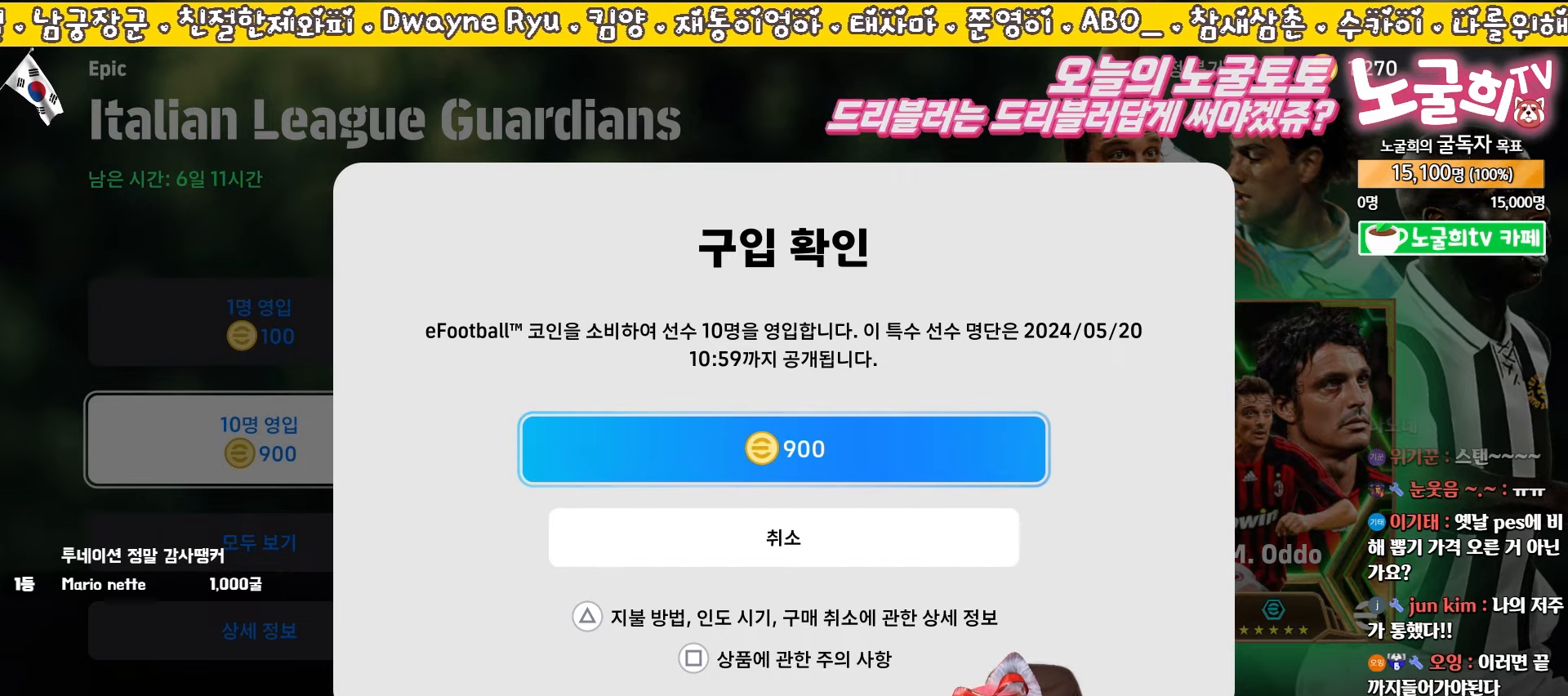
{"buttons": [], "left_stick": "center", "events": [[367, "CROSS", "down"], [467, "CROSS", "up"]]}